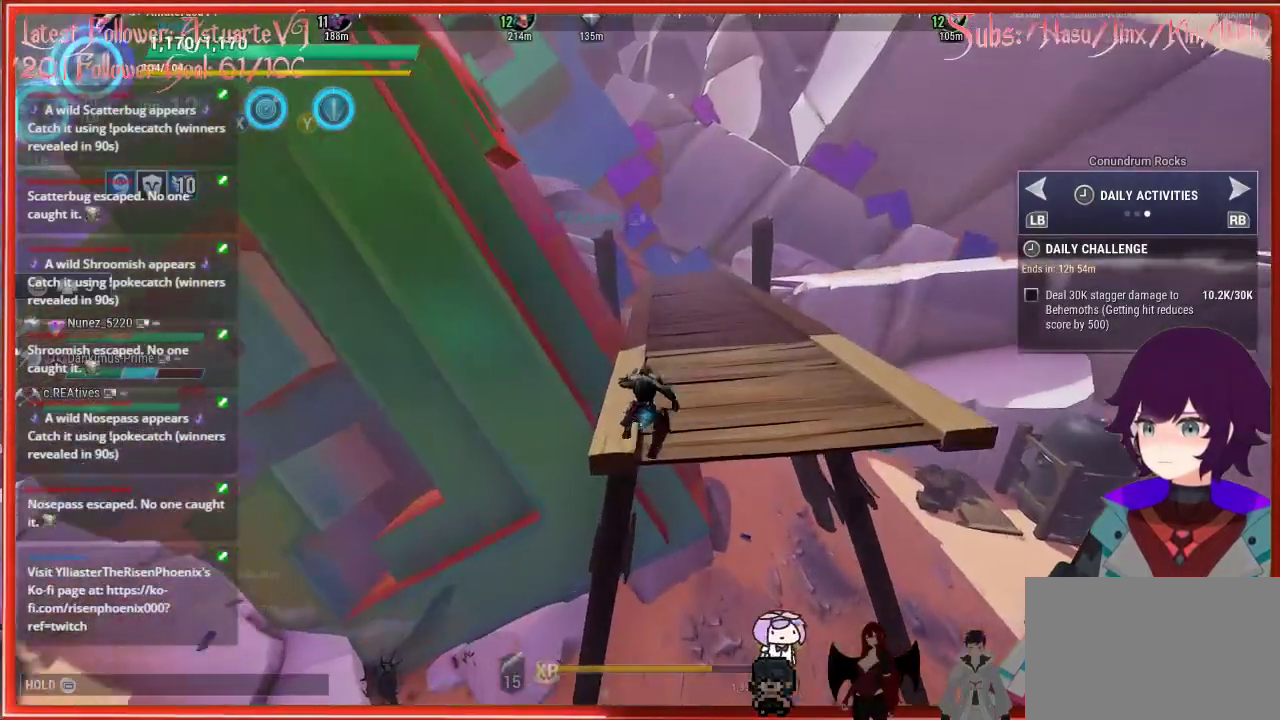
Gameplay with a controller (Xbox layout); each line is a JSON object with the inputs held at the frame after it. "events" lists button and stick changes between this image and that frame as [ms after this image, input, new state], when the widget could be followed in between.
{"buttons": ["R2"], "left_stick": "up", "right_stick": "center", "events": []}
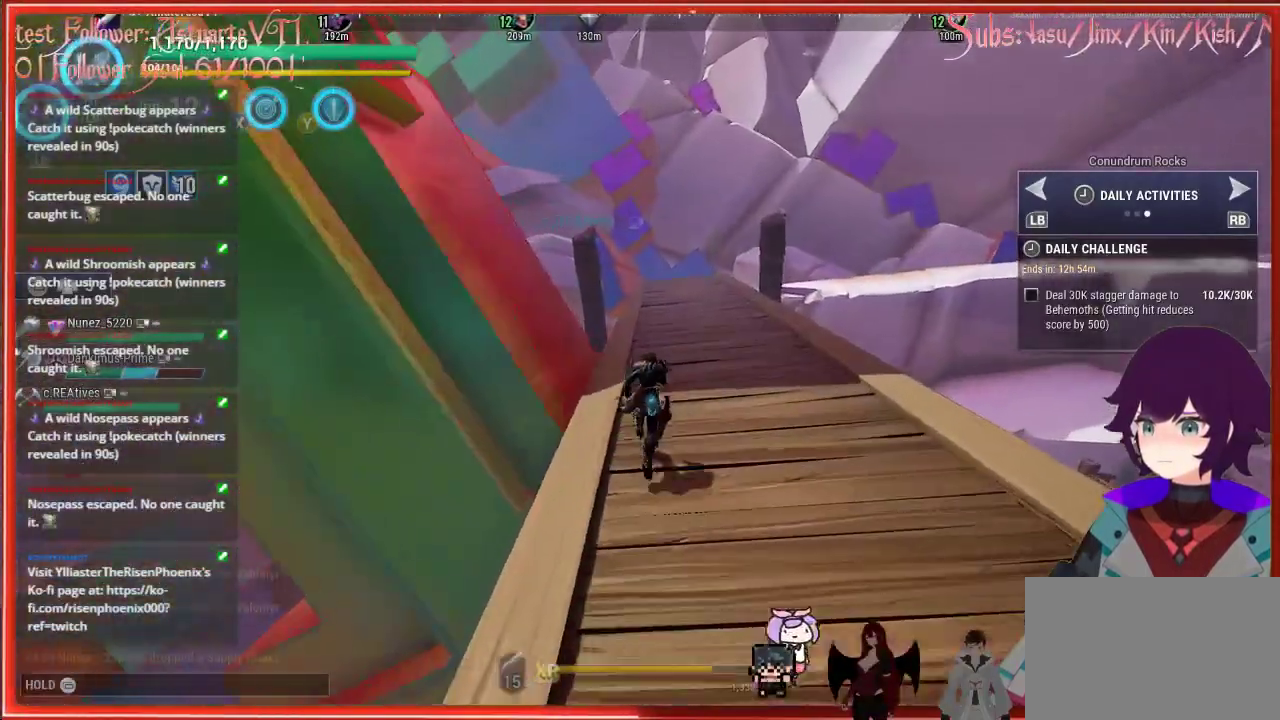
{"buttons": ["R2"], "left_stick": "up", "right_stick": "center", "events": []}
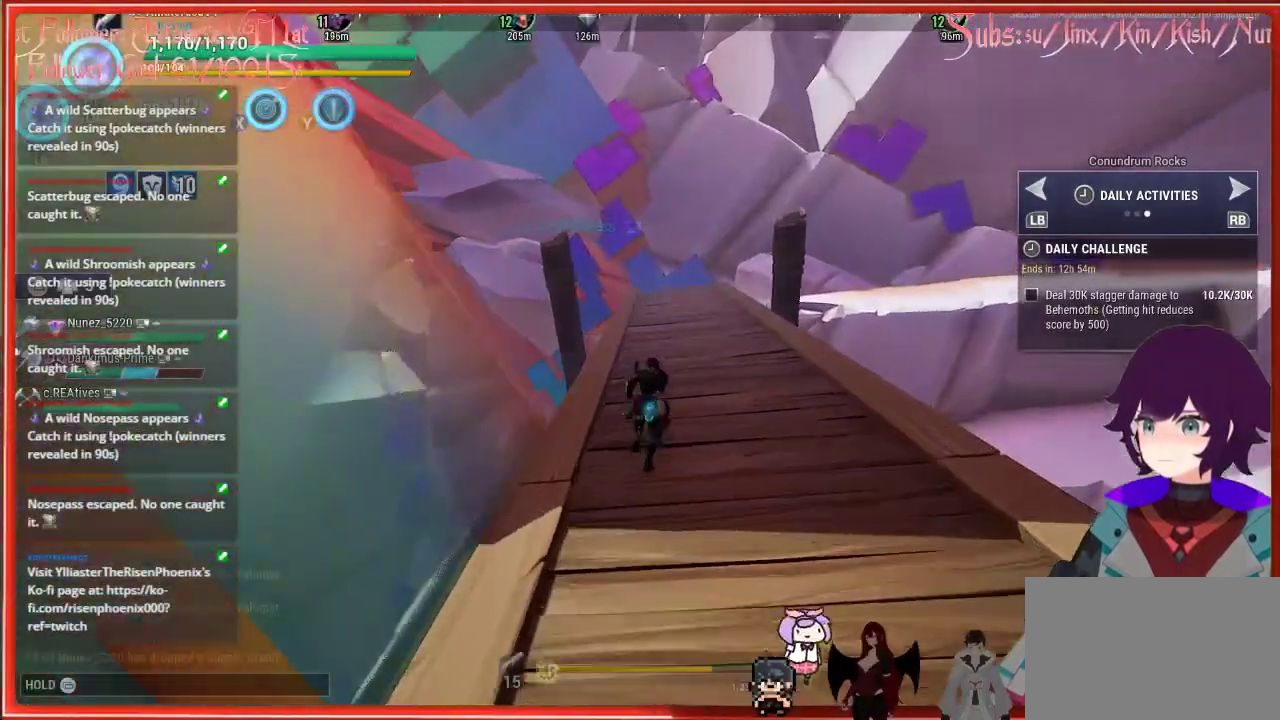
{"buttons": ["R2"], "left_stick": "up", "right_stick": "center", "events": []}
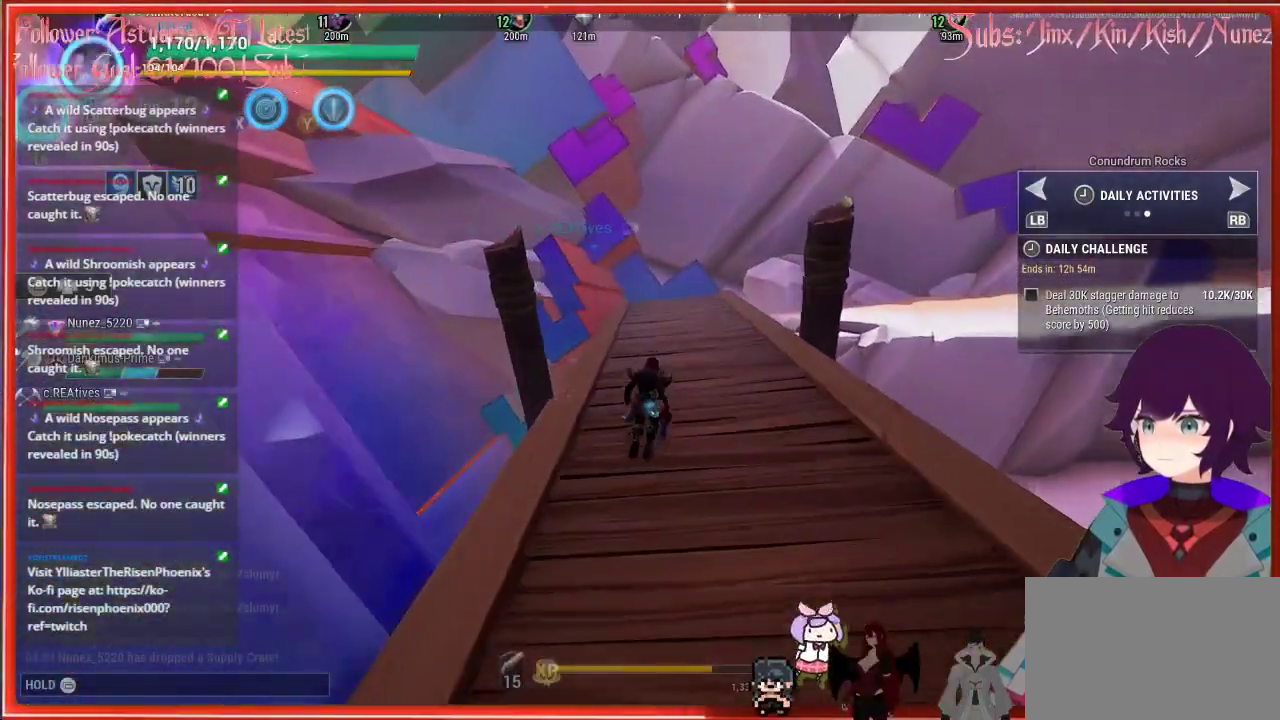
{"buttons": ["R2"], "left_stick": "up", "right_stick": "center", "events": []}
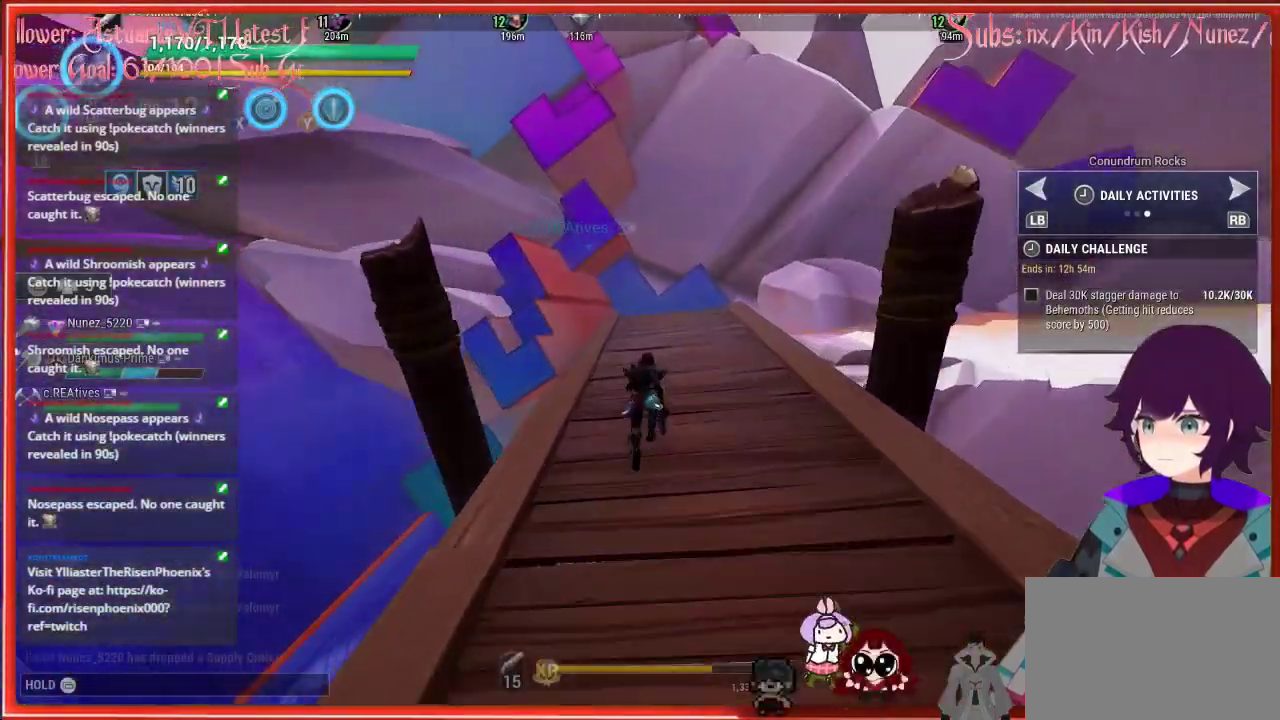
{"buttons": ["R2"], "left_stick": "up", "right_stick": "right", "events": [[150, "right_stick", "right"]]}
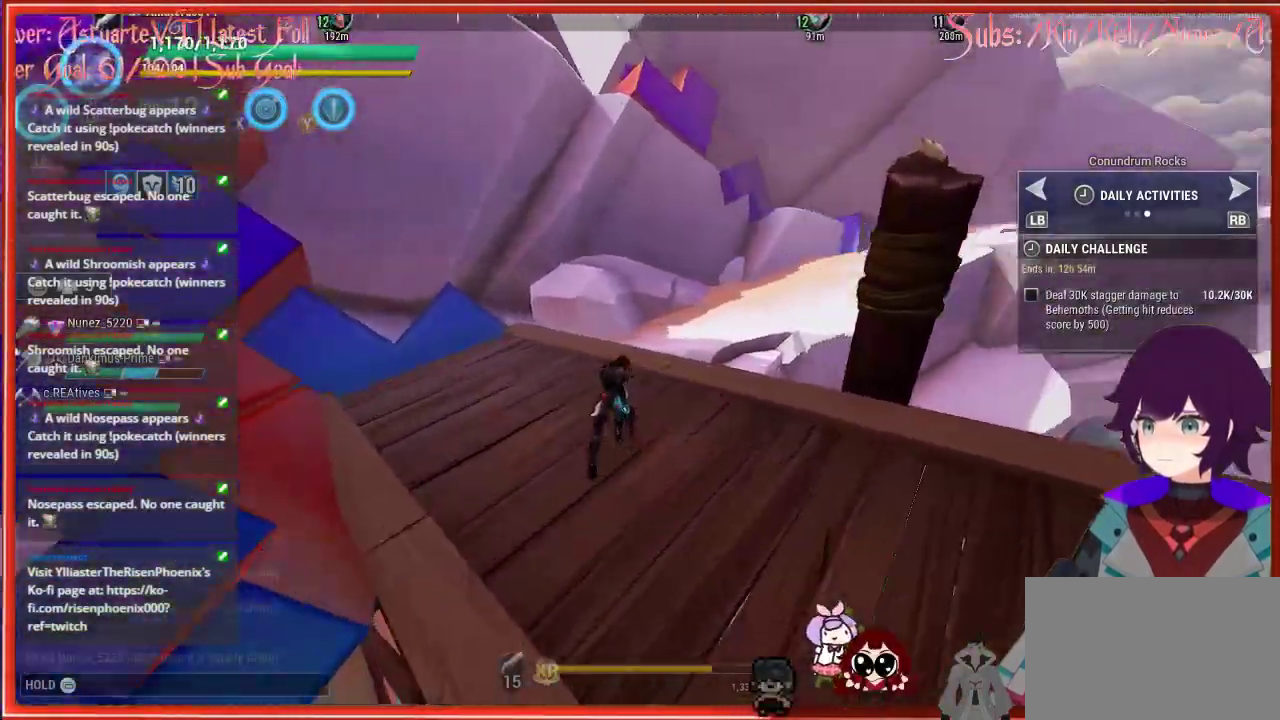
{"buttons": ["R2"], "left_stick": "up", "right_stick": "right", "events": []}
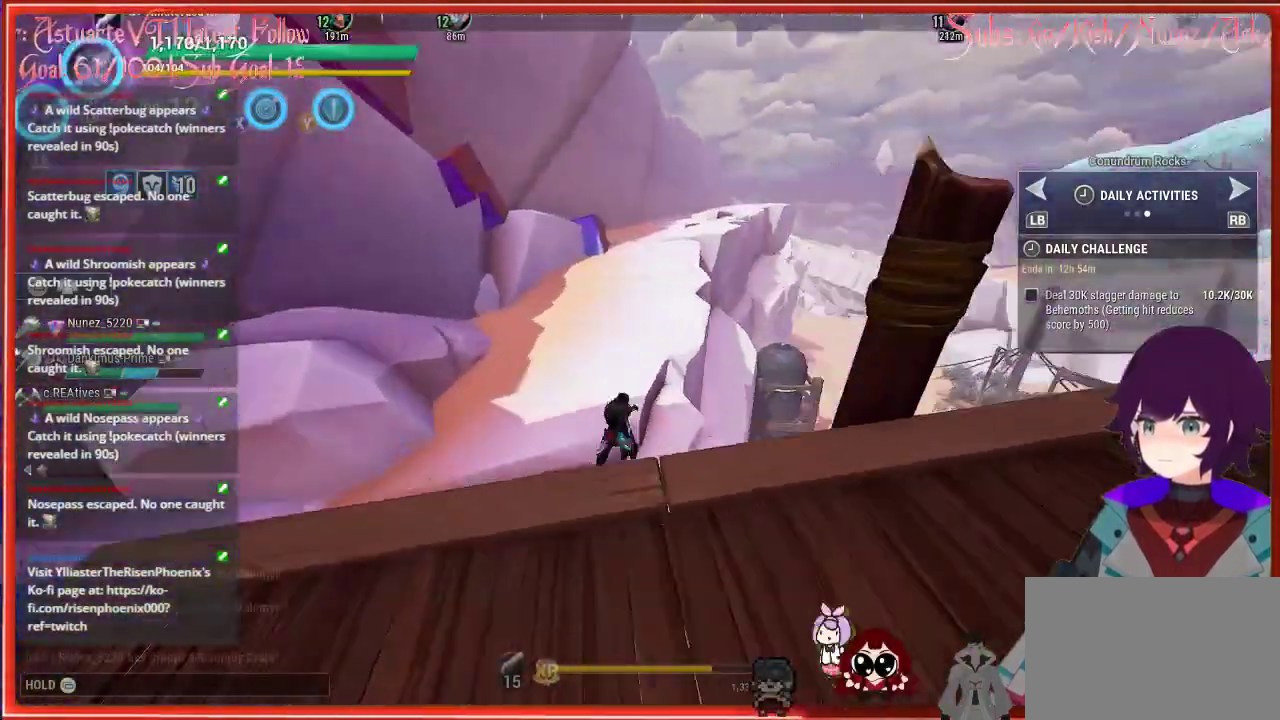
{"buttons": ["R2"], "left_stick": "up", "right_stick": "center", "events": [[200, "right_stick", "center"]]}
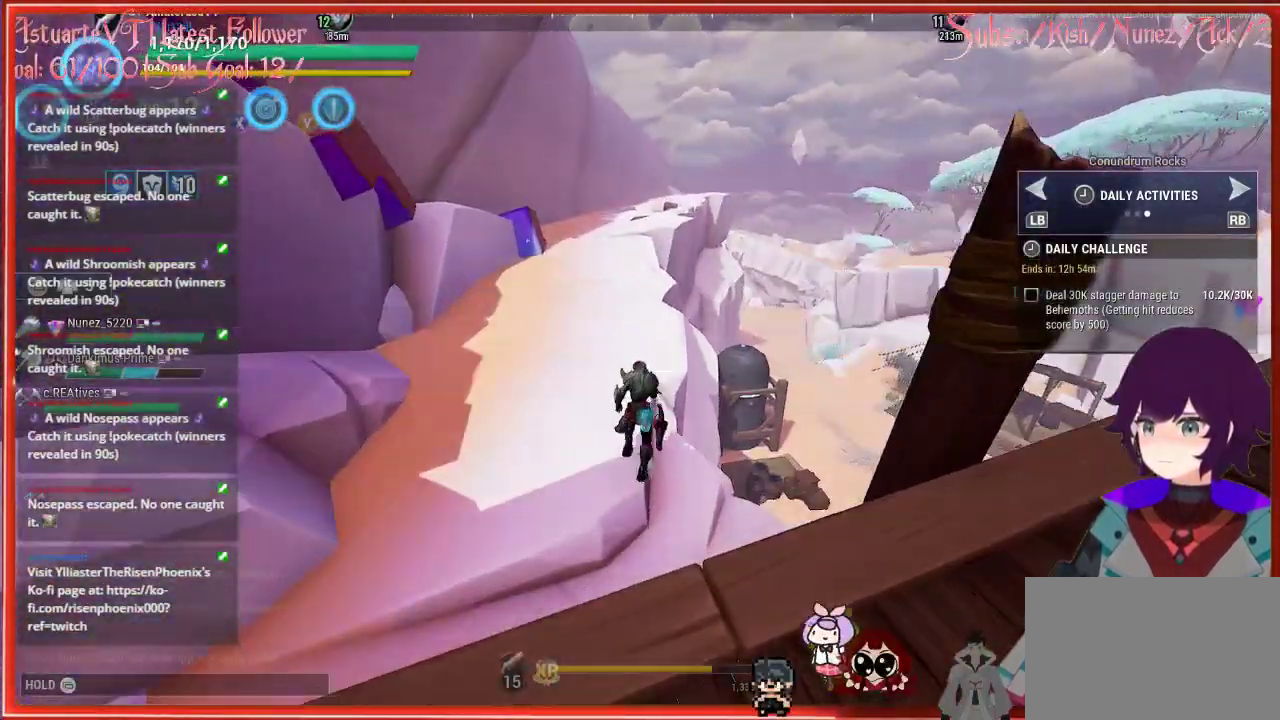
{"buttons": ["R2"], "left_stick": "up", "right_stick": "center", "events": []}
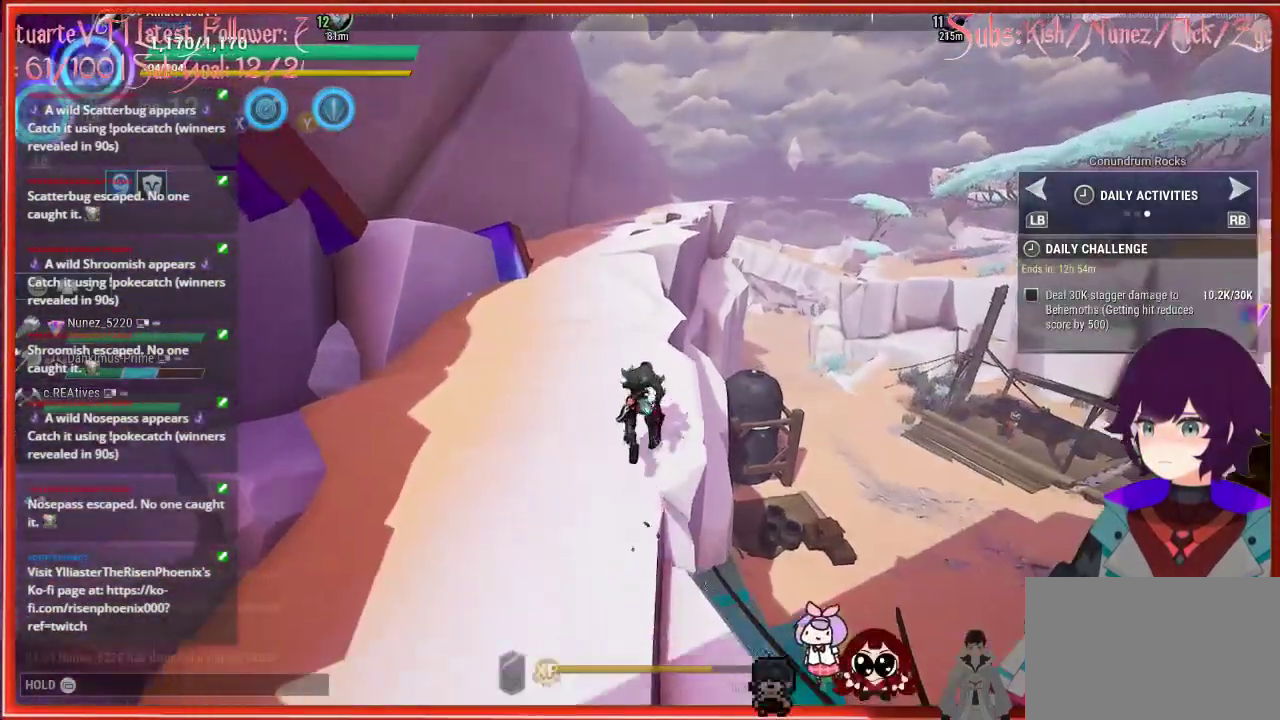
{"buttons": ["R2"], "left_stick": "up", "right_stick": "center", "events": []}
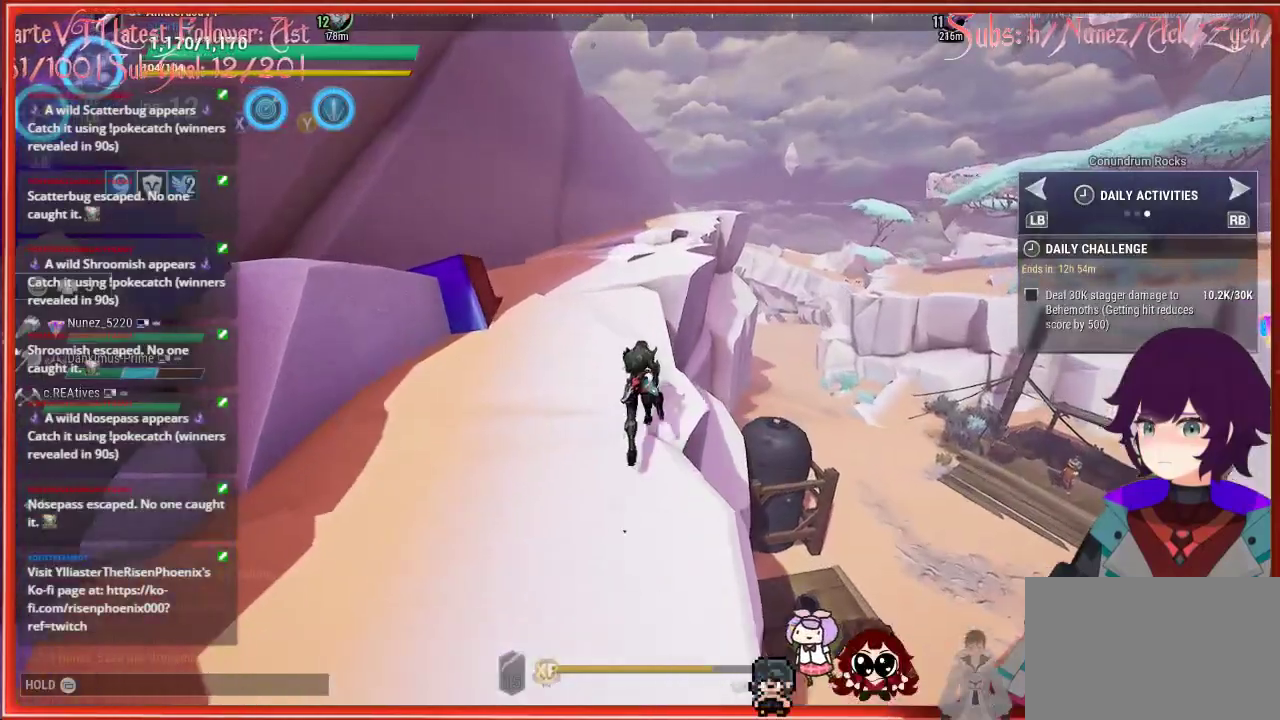
{"buttons": ["R2"], "left_stick": "up", "right_stick": "center", "events": []}
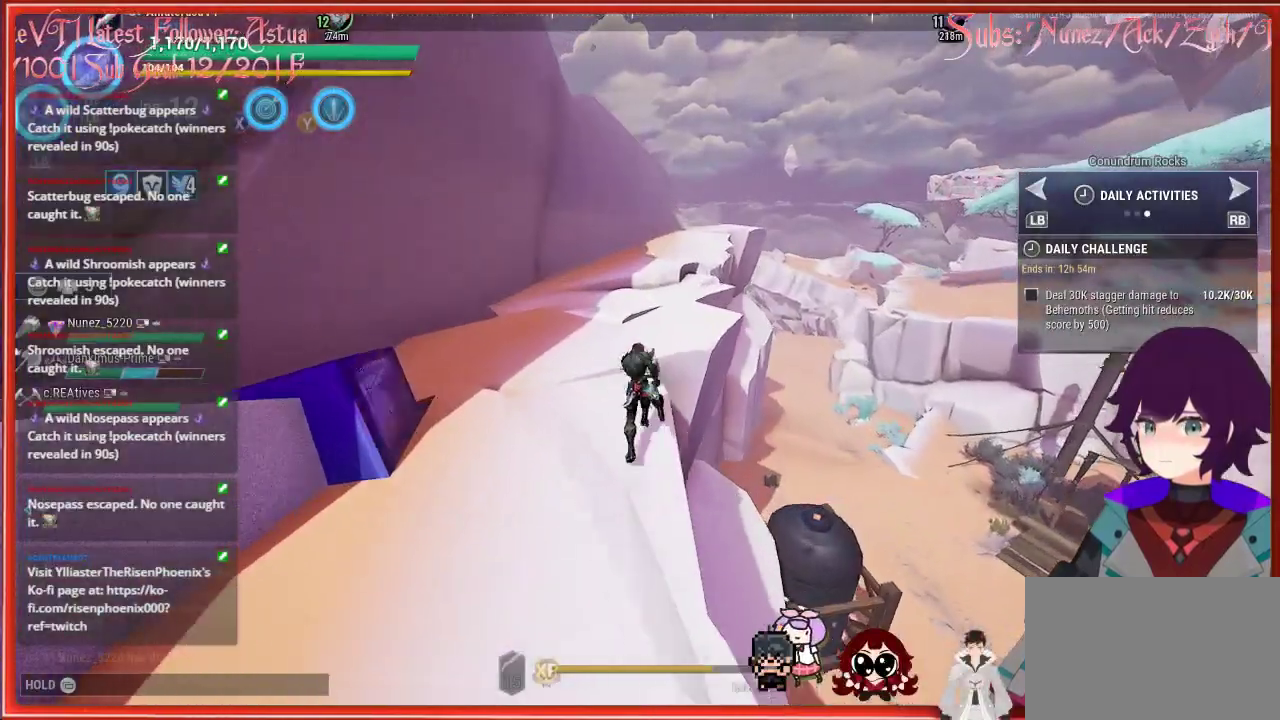
{"buttons": ["A", "R2"], "left_stick": "up-right", "right_stick": "center", "events": [[167, "right_stick", "right"], [433, "A", "down"], [433, "right_stick", "center"], [467, "left_stick", "up-right"]]}
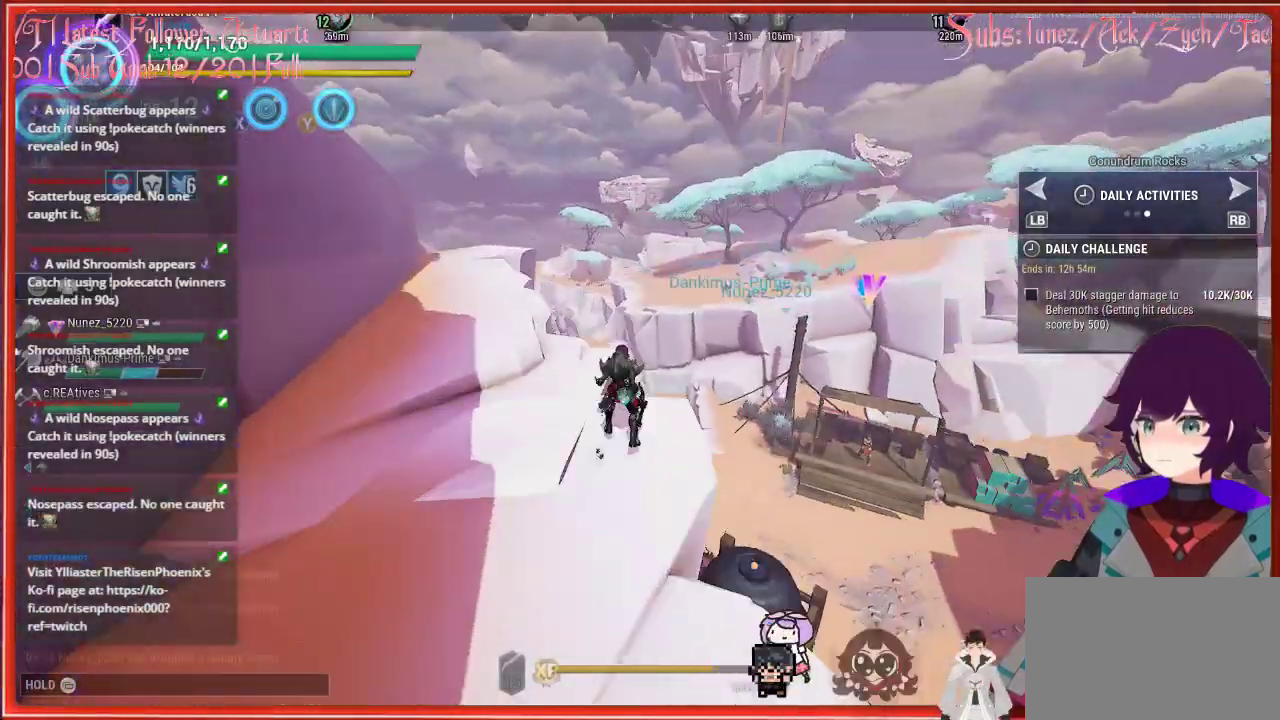
{"buttons": ["R2"], "left_stick": "up-right", "right_stick": "down-right", "events": [[67, "A", "up"], [483, "right_stick", "down-right"]]}
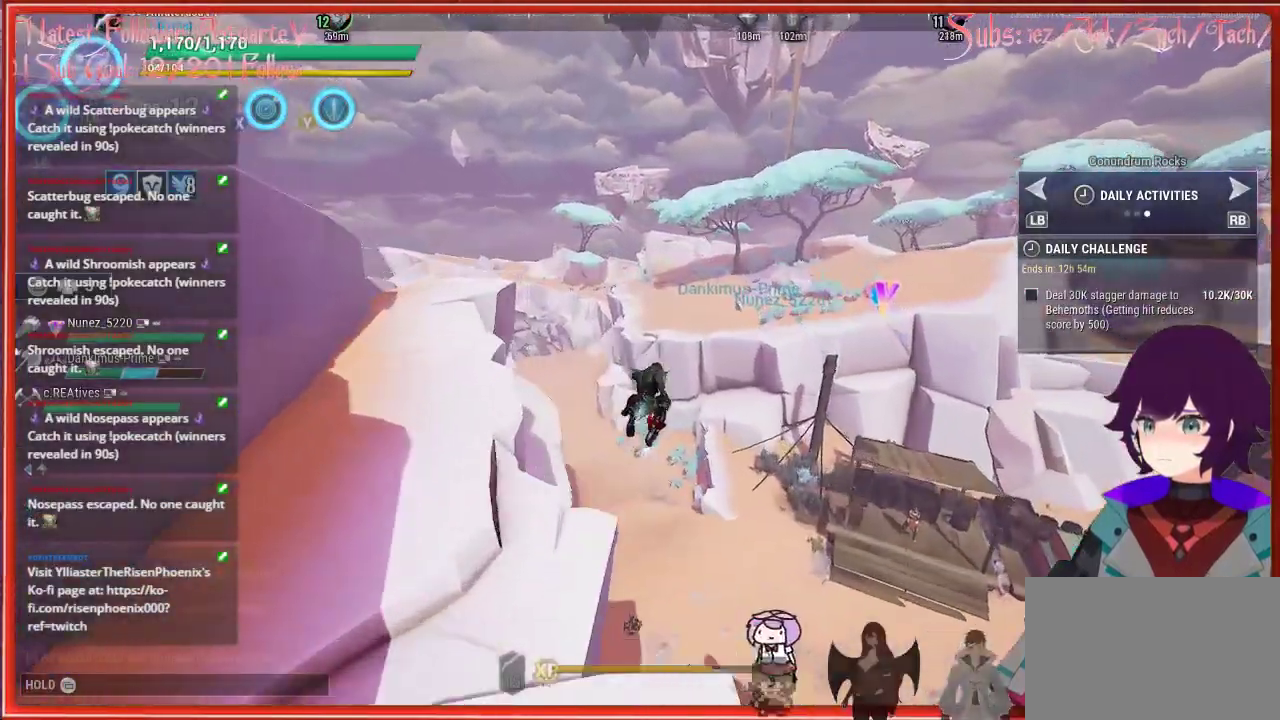
{"buttons": ["R2"], "left_stick": "up-right", "right_stick": "down-right", "events": []}
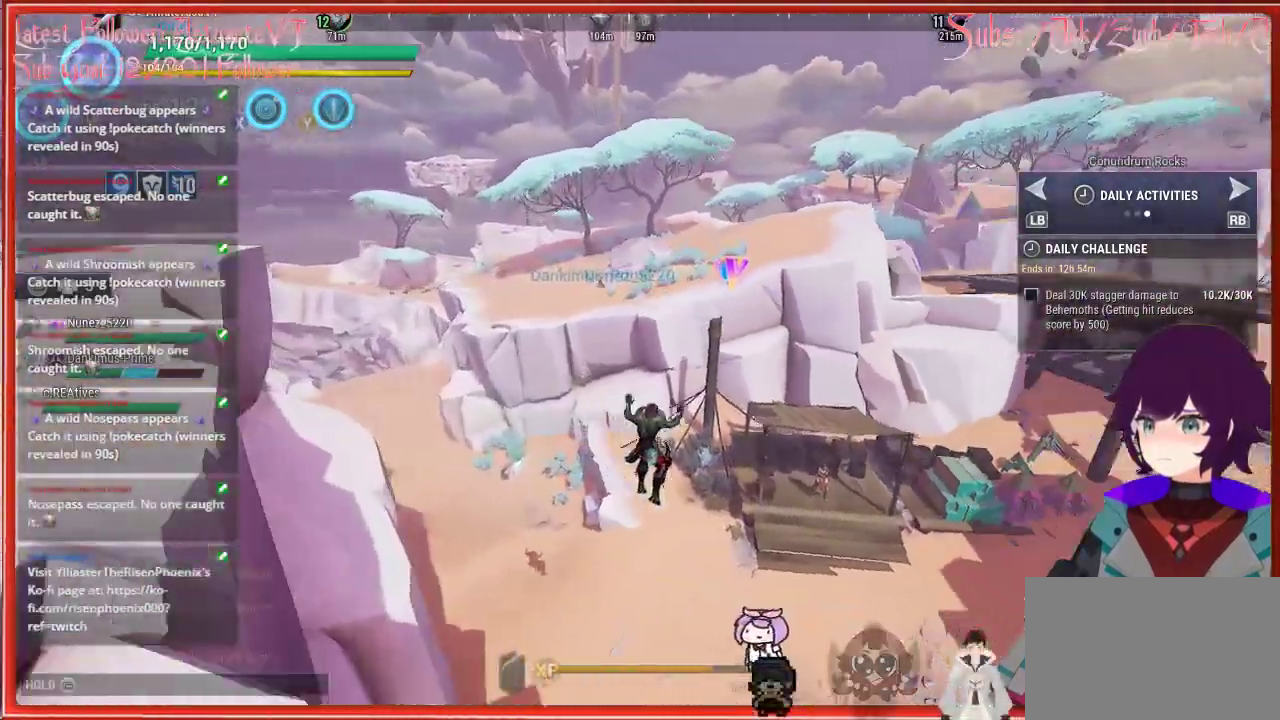
{"buttons": ["R2"], "left_stick": "up-right", "right_stick": "right", "events": [[417, "right_stick", "right"]]}
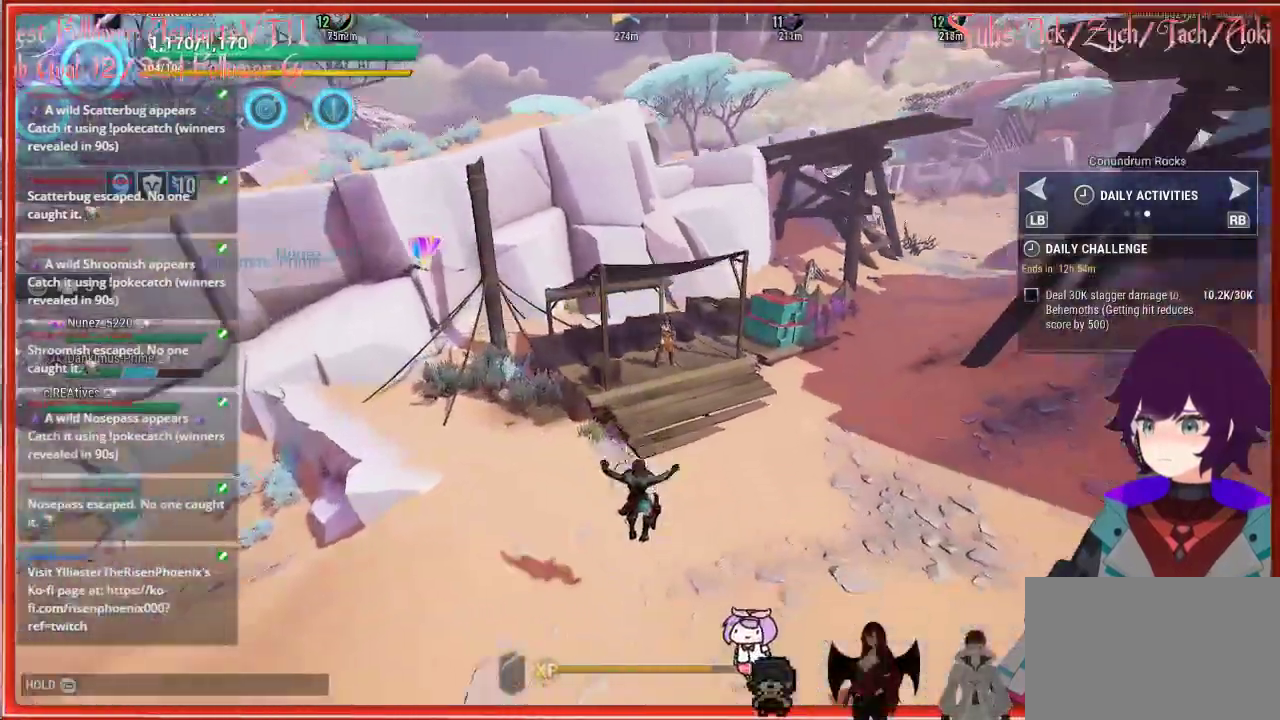
{"buttons": ["R2"], "left_stick": "up", "right_stick": "center", "events": [[117, "right_stick", "center"], [483, "left_stick", "up"]]}
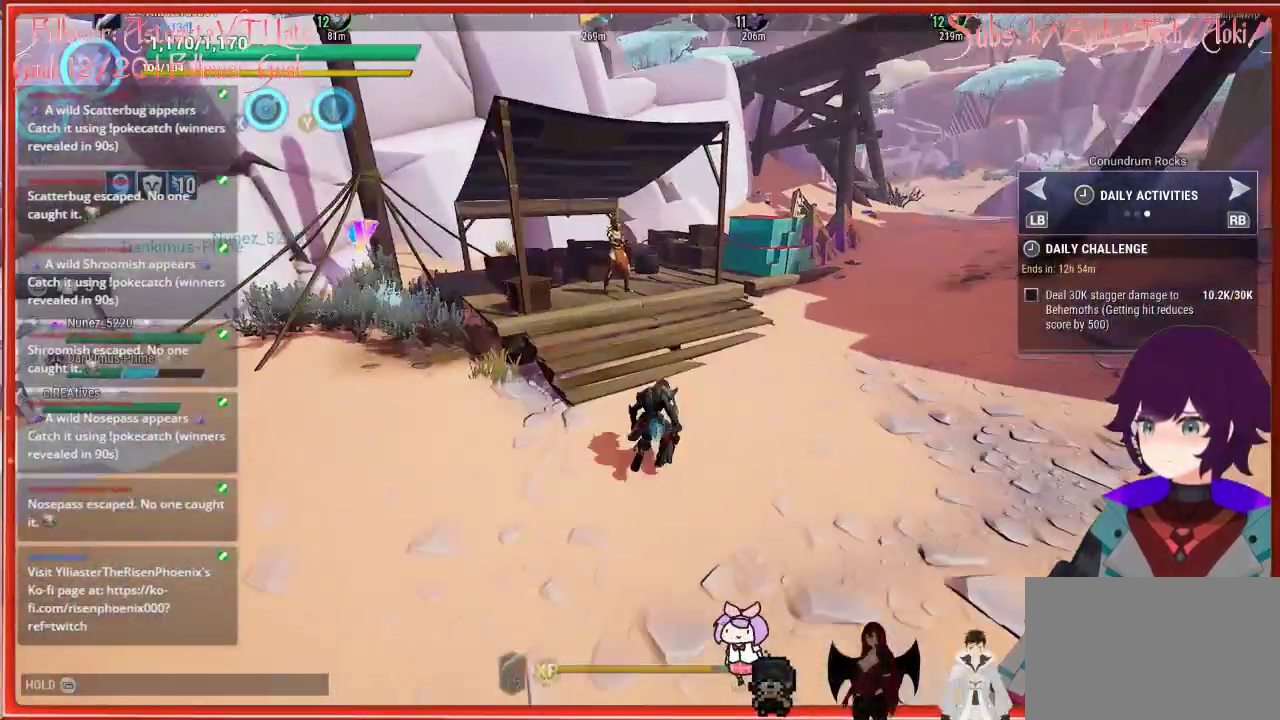
{"buttons": ["R2"], "left_stick": "center", "right_stick": "center", "events": [[383, "left_stick", "center"]]}
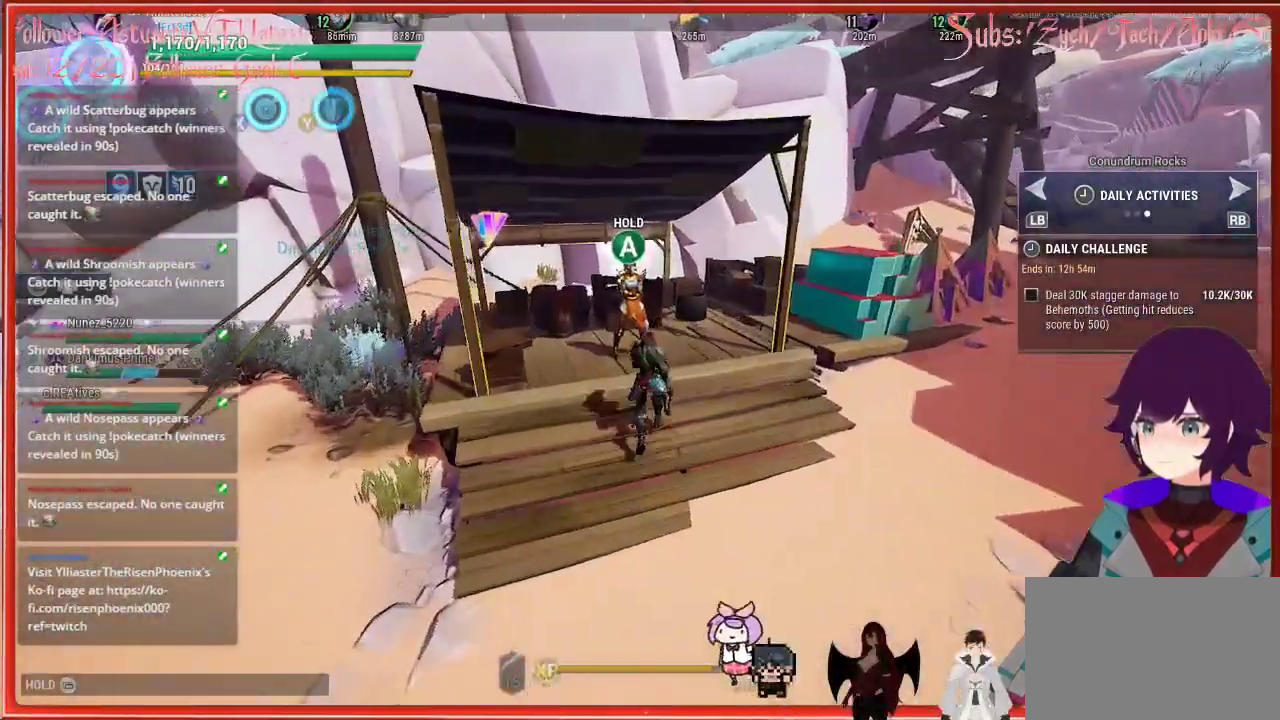
{"buttons": ["A"], "left_stick": "center", "right_stick": "center", "events": [[17, "R2", "up"], [467, "A", "down"]]}
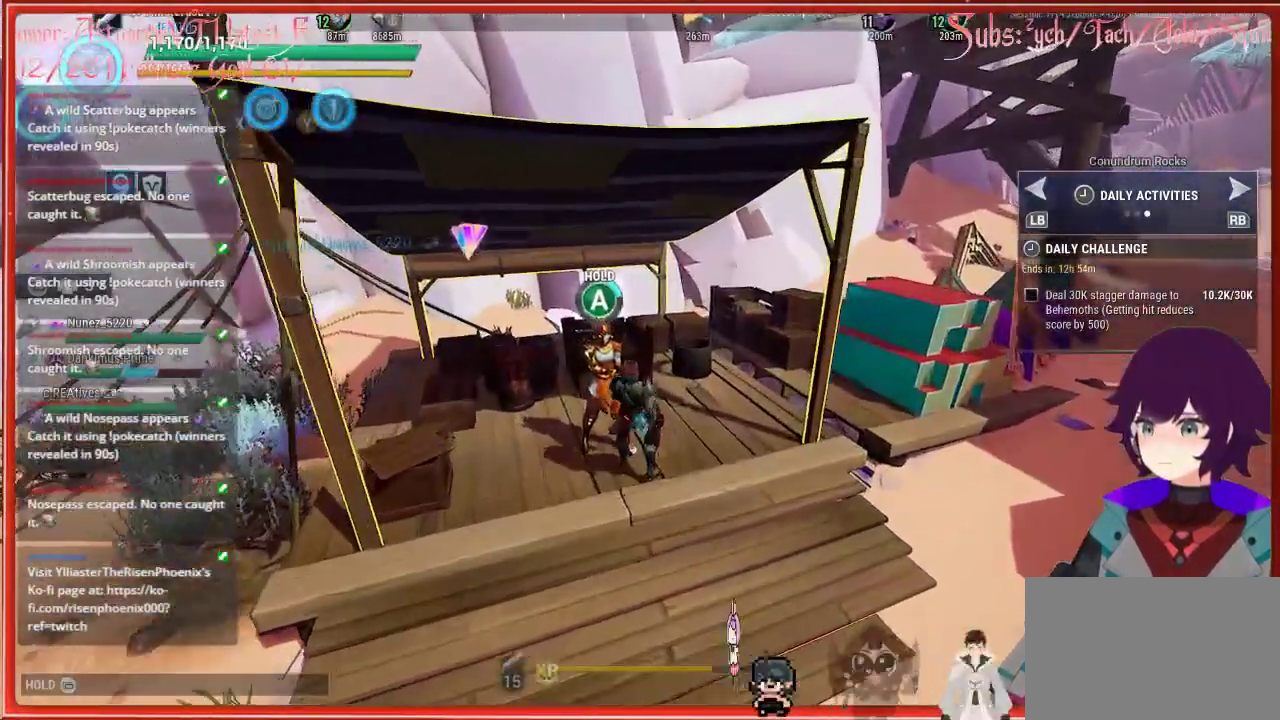
{"buttons": ["A"], "left_stick": "center", "right_stick": "center", "events": []}
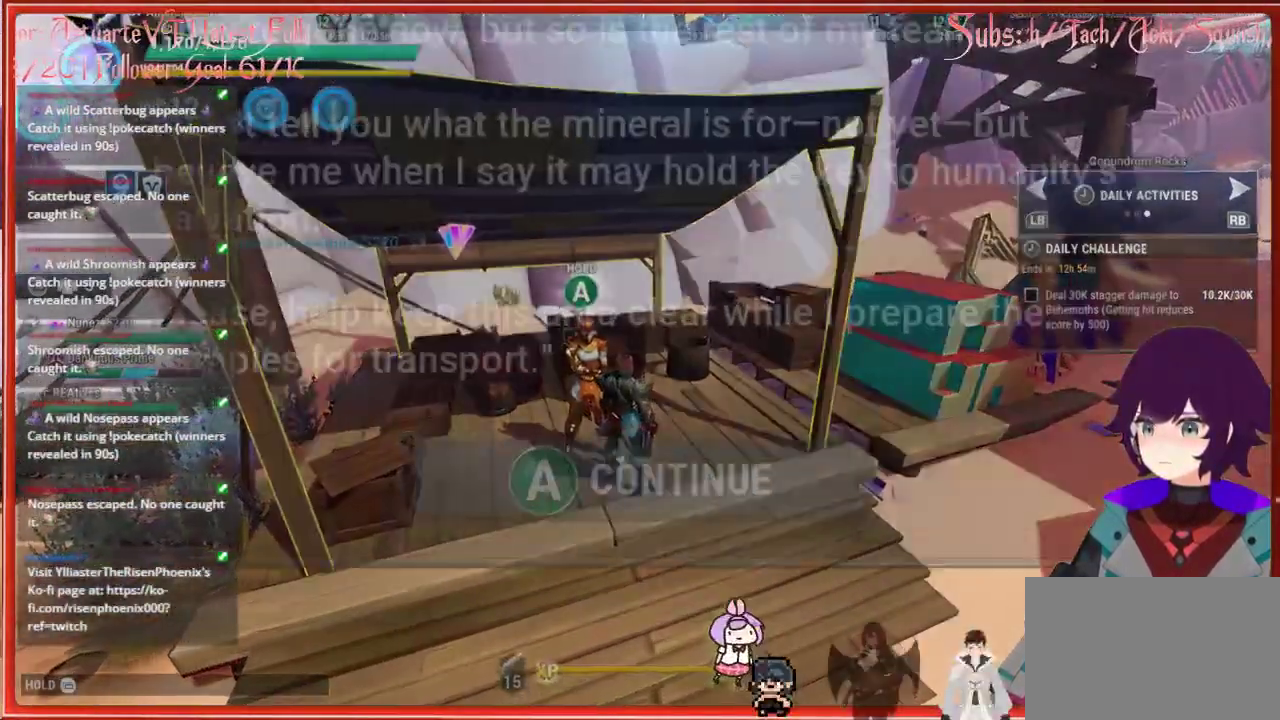
{"buttons": [], "left_stick": "center", "right_stick": "center", "events": [[100, "A", "up"]]}
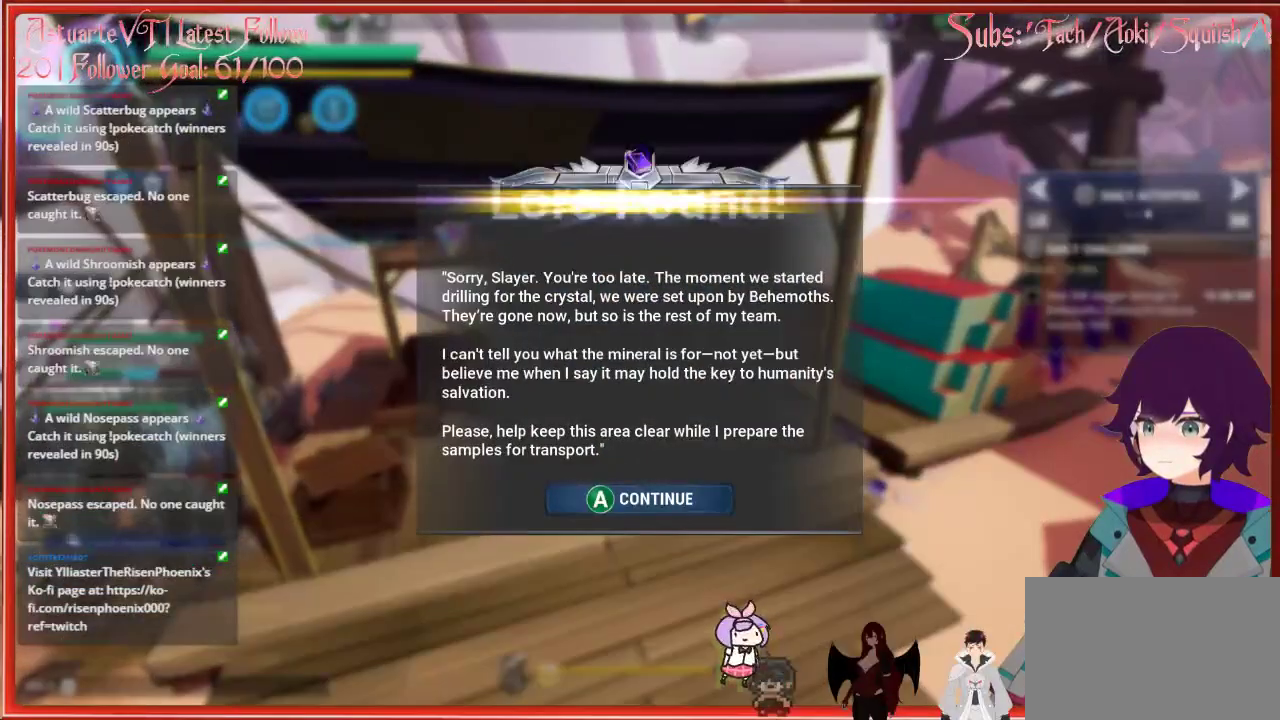
{"buttons": [], "left_stick": "center", "right_stick": "center", "events": []}
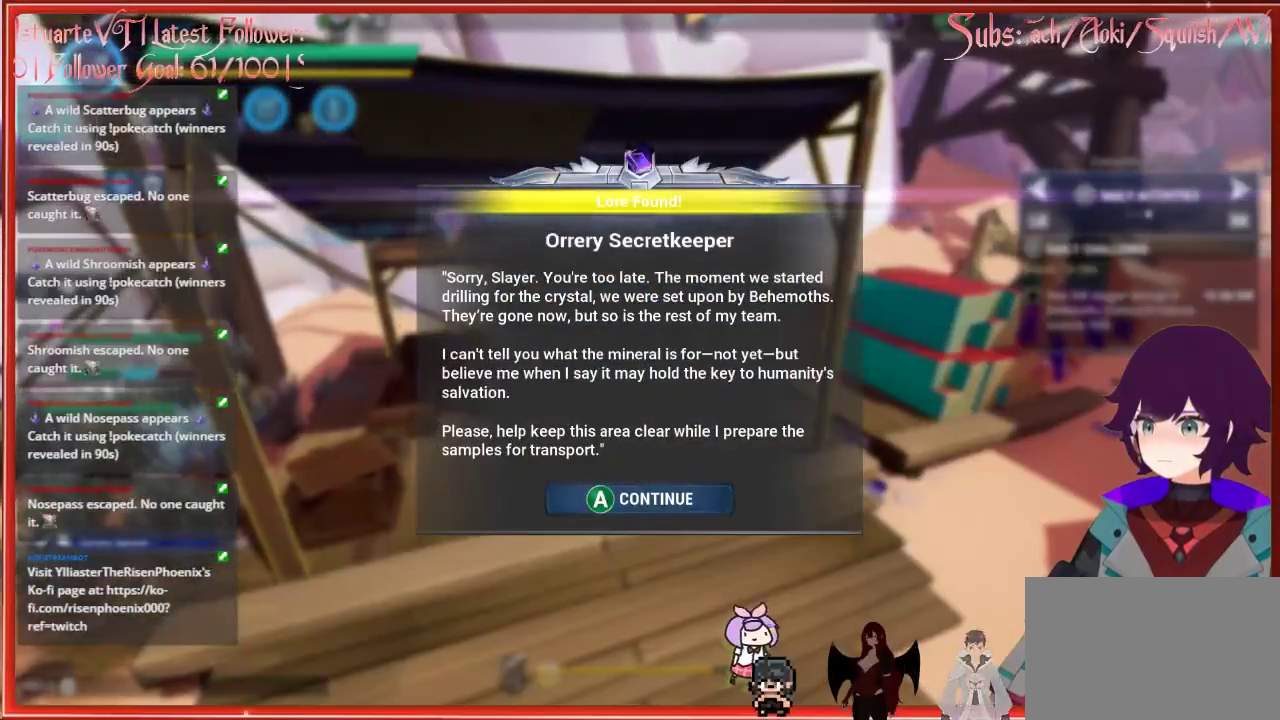
{"buttons": [], "left_stick": "center", "right_stick": "center", "events": []}
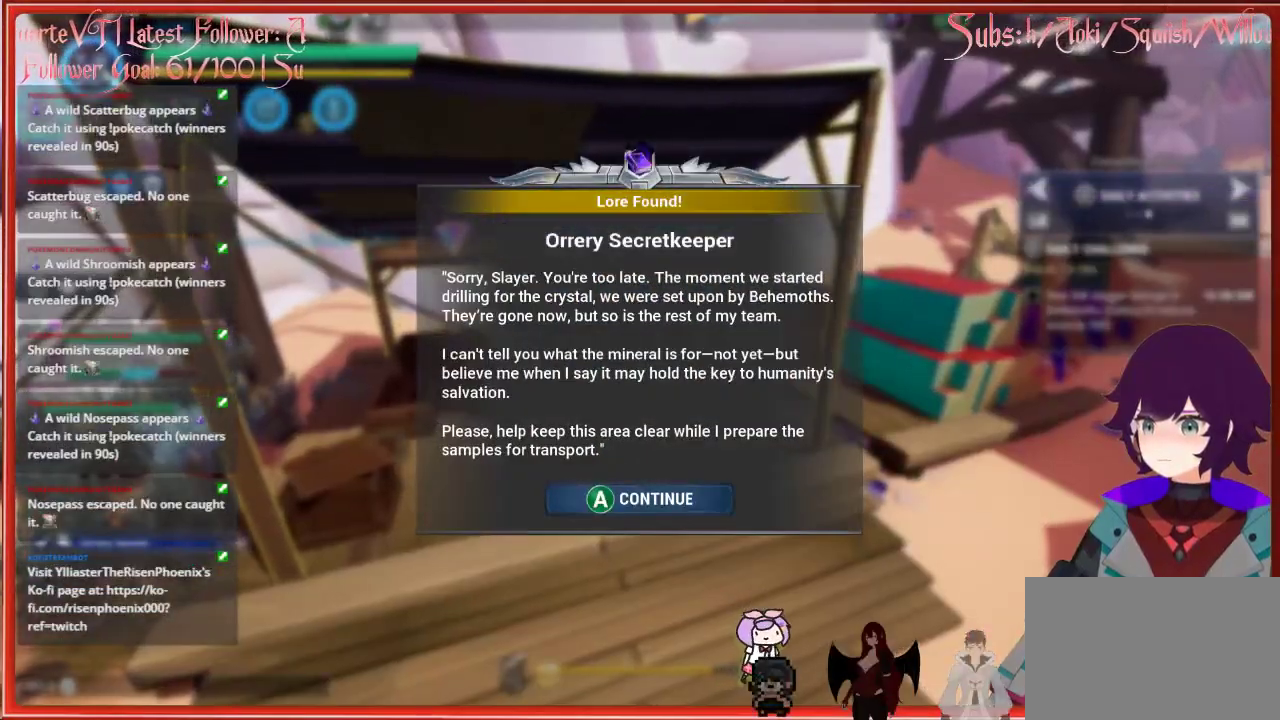
{"buttons": [], "left_stick": "center", "right_stick": "center", "events": [[217, "A", "down"], [317, "A", "up"]]}
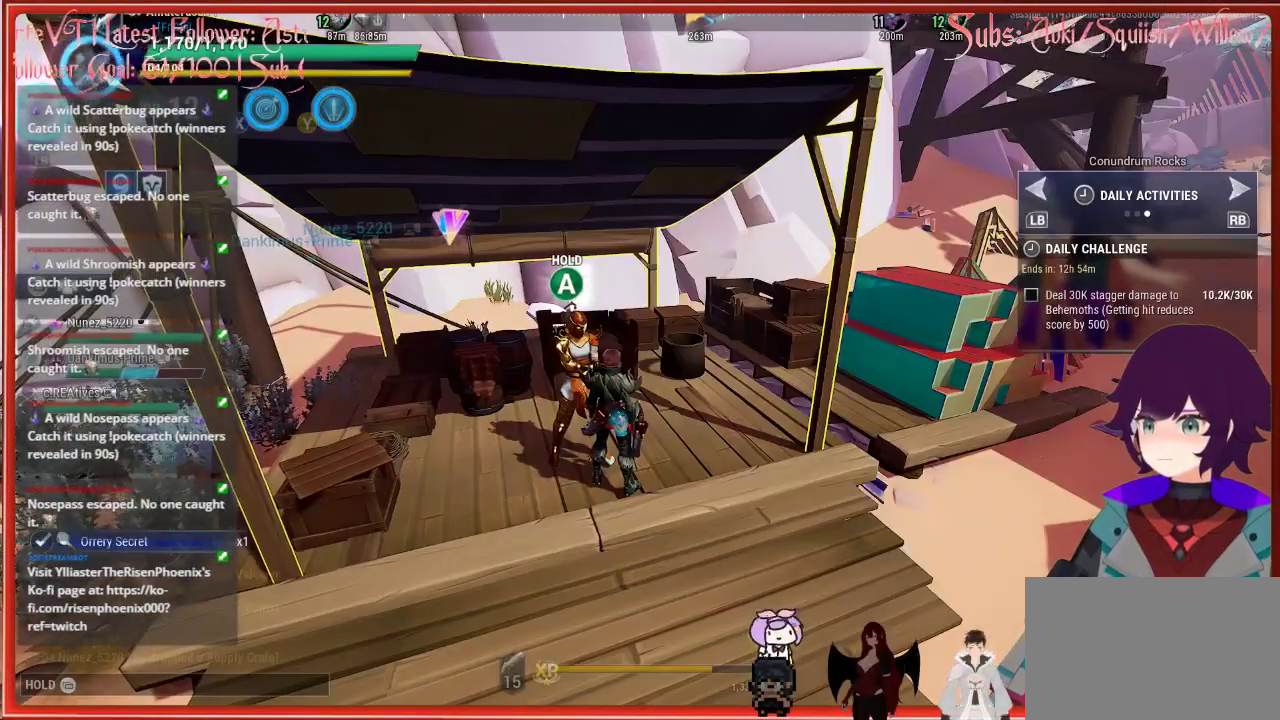
{"buttons": [], "left_stick": "down-right", "right_stick": "left", "events": [[317, "left_stick", "down-right"], [450, "right_stick", "left"]]}
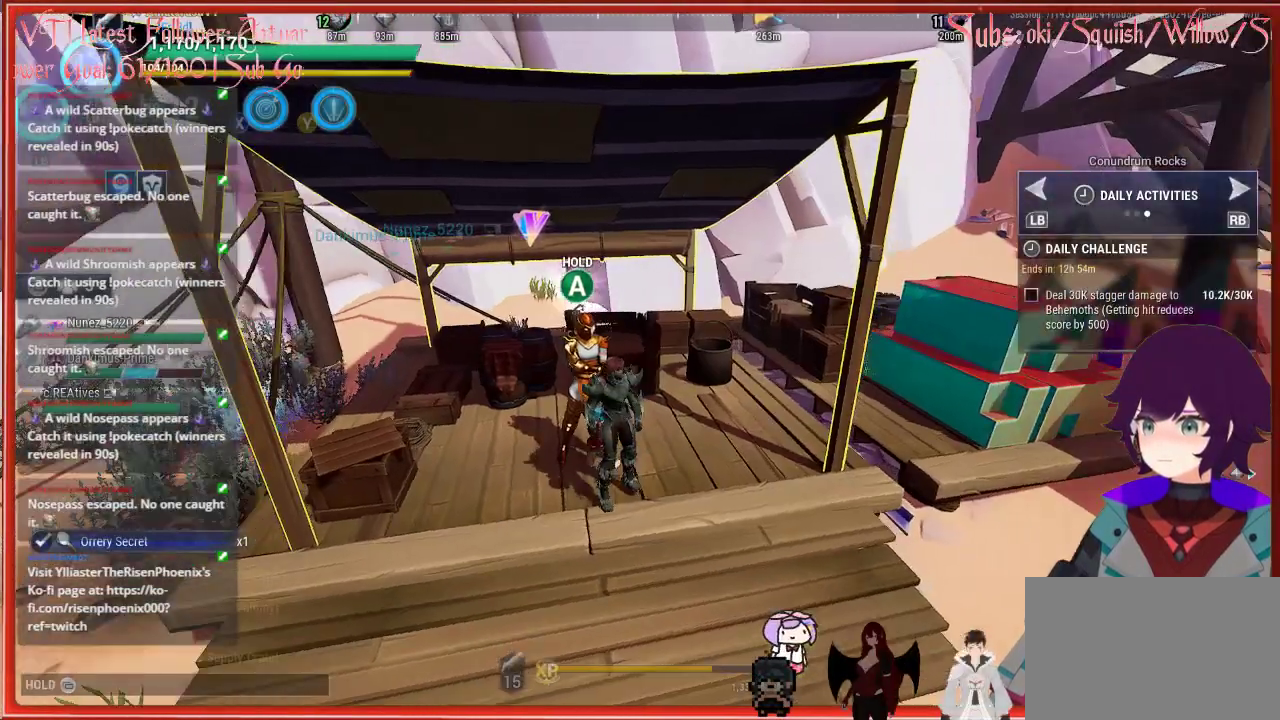
{"buttons": ["R2"], "left_stick": "left", "right_stick": "left", "events": [[150, "left_stick", "down"], [250, "R2", "down"], [317, "left_stick", "left"]]}
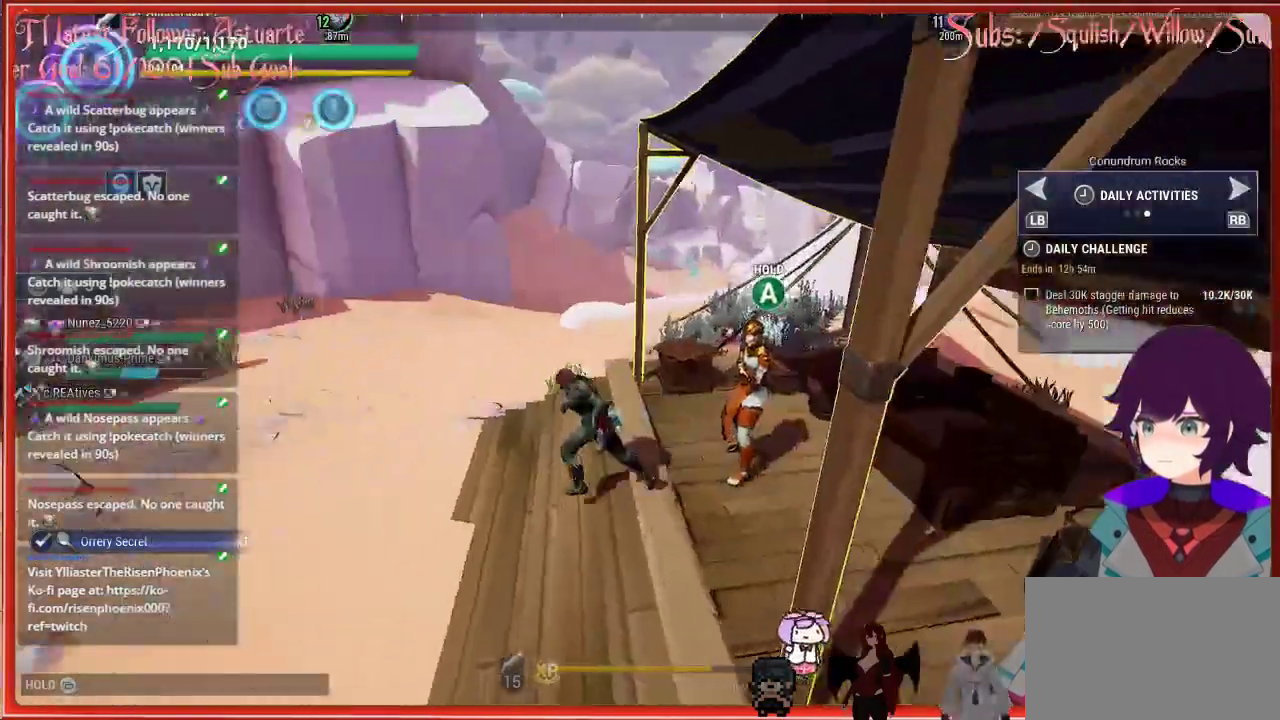
{"buttons": ["R2"], "left_stick": "up-left", "right_stick": "center", "events": [[67, "left_stick", "up-left"], [67, "right_stick", "center"]]}
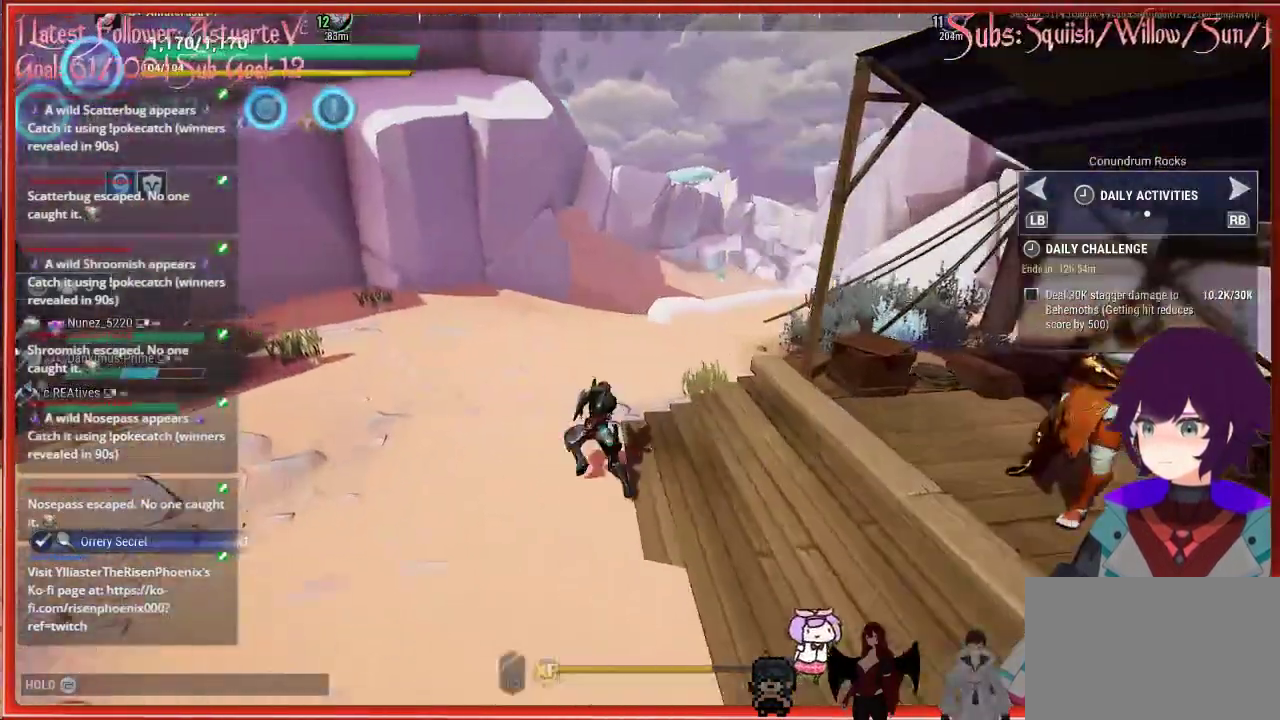
{"buttons": ["R2"], "left_stick": "up", "right_stick": "center", "events": [[167, "left_stick", "up"]]}
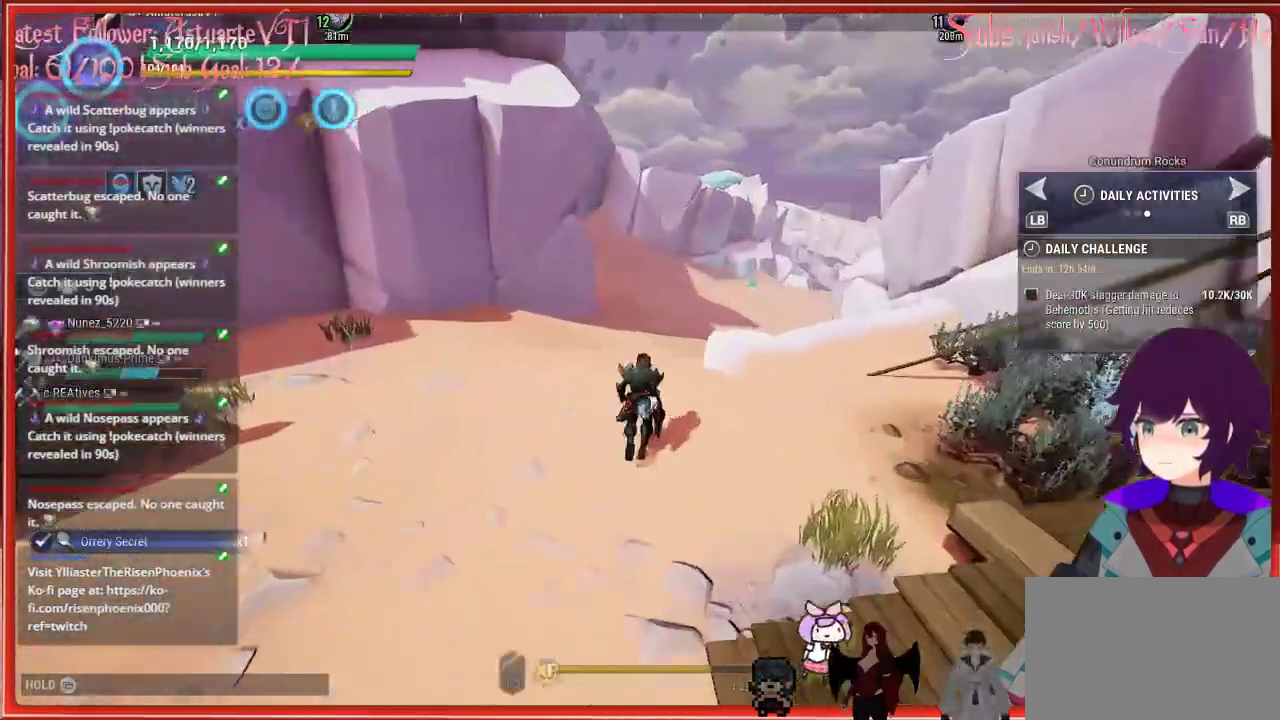
{"buttons": ["R2"], "left_stick": "center", "right_stick": "up-left", "events": [[33, "left_stick", "center"], [33, "right_stick", "up-left"]]}
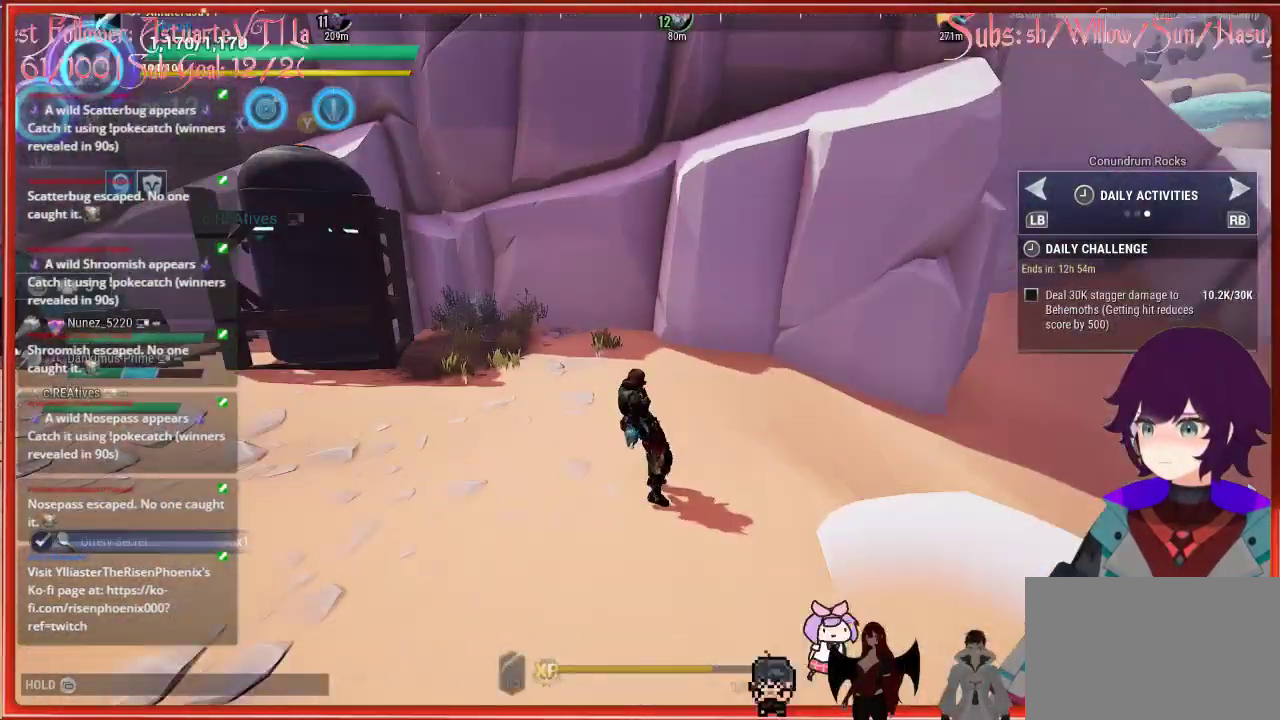
{"buttons": ["R2"], "left_stick": "up-left", "right_stick": "up-left", "events": [[333, "left_stick", "up"], [433, "left_stick", "up-left"]]}
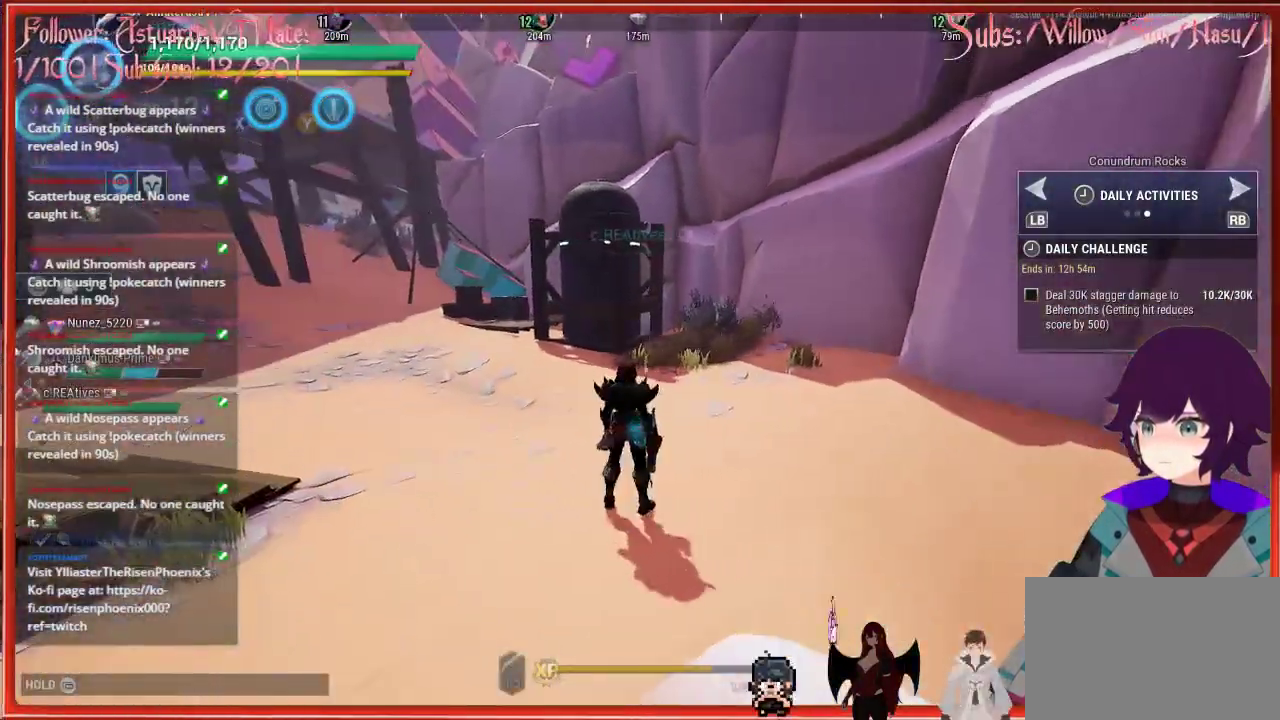
{"buttons": ["R2"], "left_stick": "up-left", "right_stick": "up", "events": [[217, "right_stick", "up"]]}
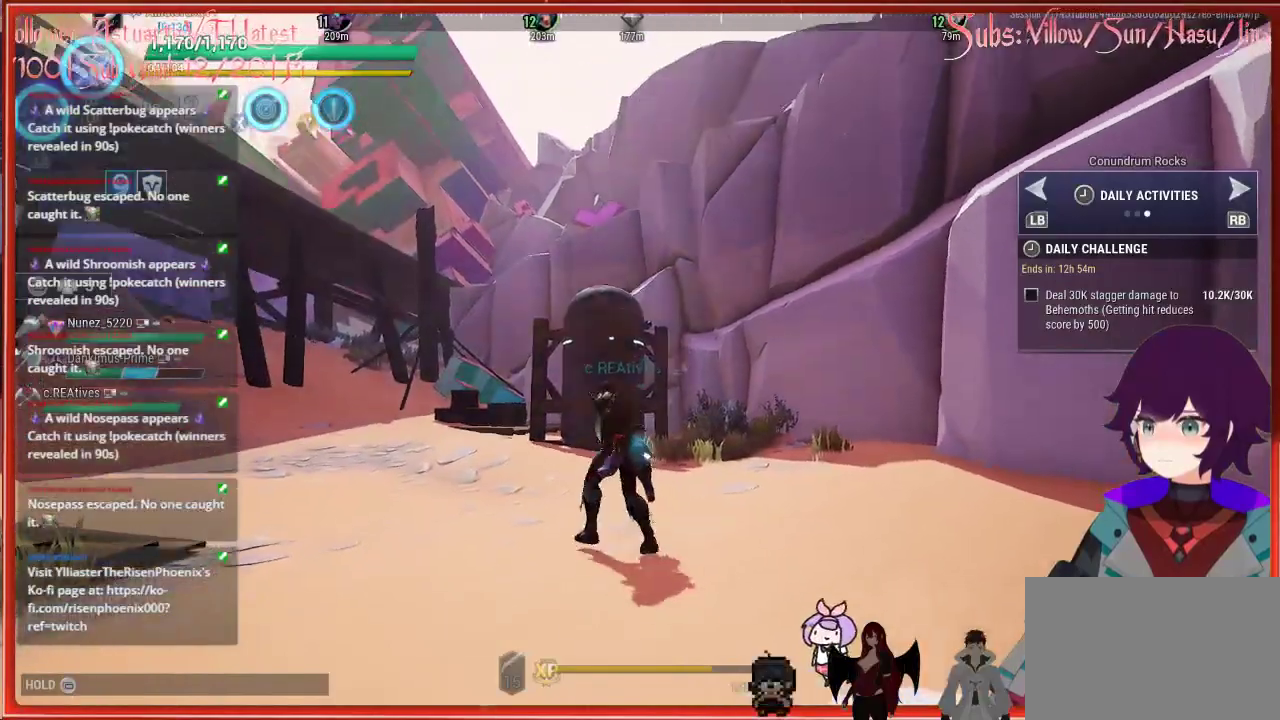
{"buttons": ["R2"], "left_stick": "up-left", "right_stick": "up-left", "events": [[50, "right_stick", "up-left"]]}
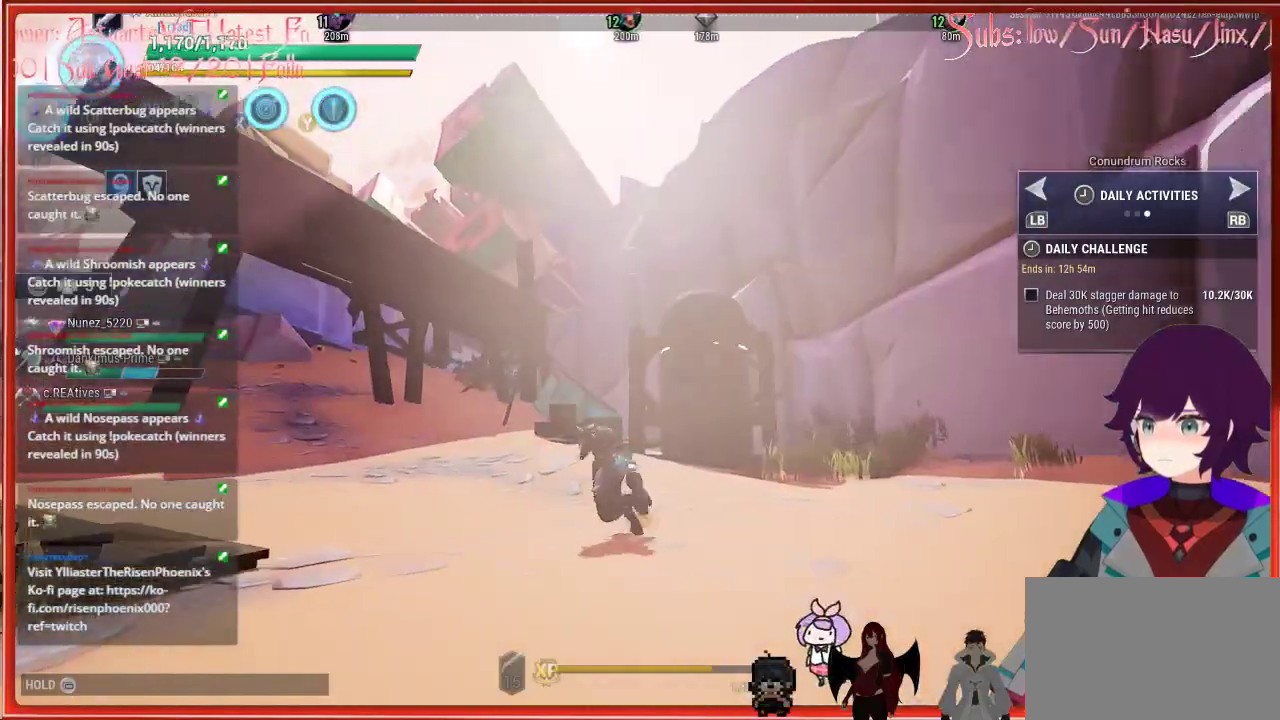
{"buttons": ["R2"], "left_stick": "up-left", "right_stick": "down-left", "events": [[467, "right_stick", "down-left"]]}